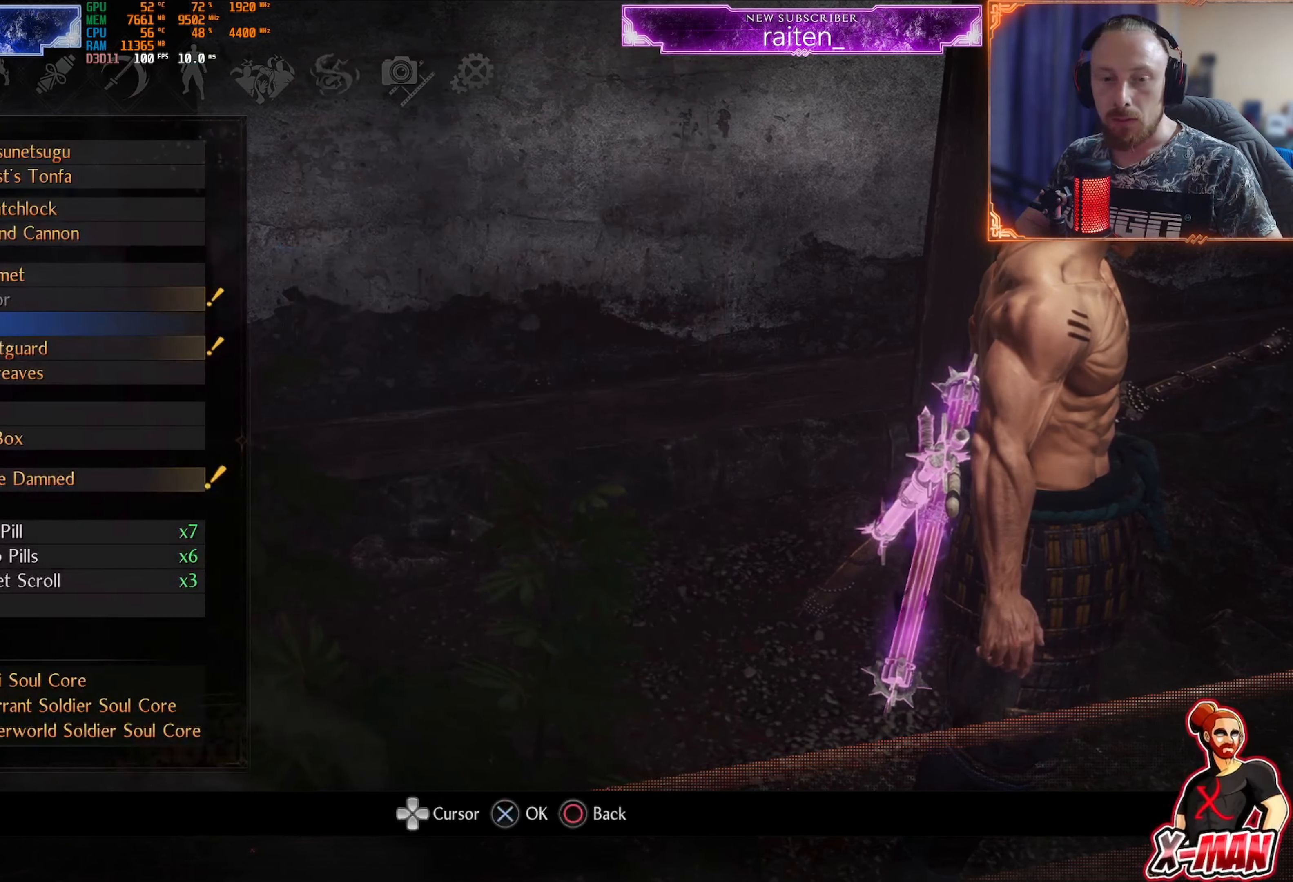
Gameplay with a controller (PlayStation layout); each line is a JSON object with the inputs held at the frame after it. "events" lists button and stick changes between this image and that frame as [ms after this image, input, new state], when the widget could be followed in between. Not read: L2 L3 R2 R3.
{"buttons": [], "left_stick": "center", "right_stick": "center", "events": []}
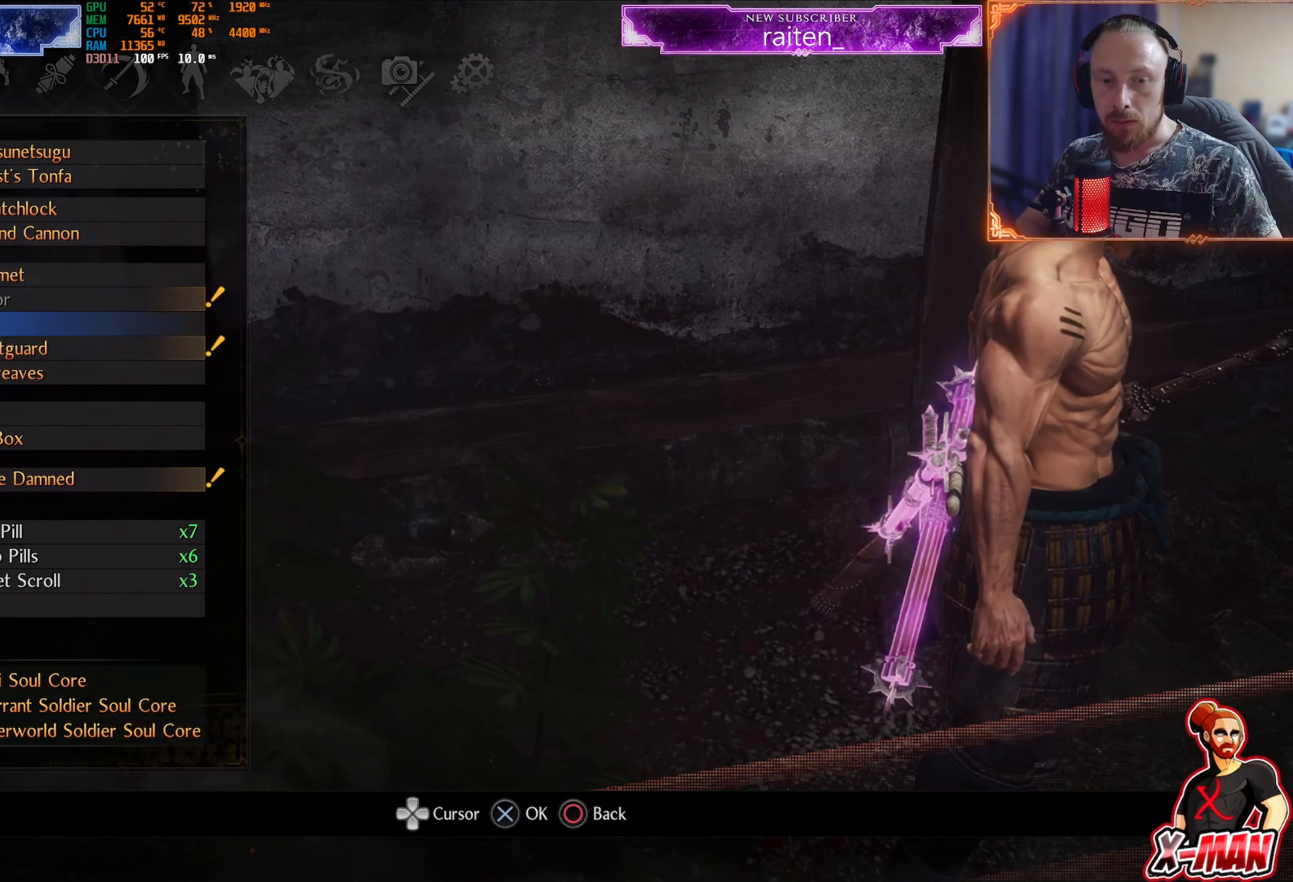
{"buttons": [], "left_stick": "center", "right_stick": "center", "events": [[134, "DPAD_DOWN", "down"], [234, "DPAD_DOWN", "up"]]}
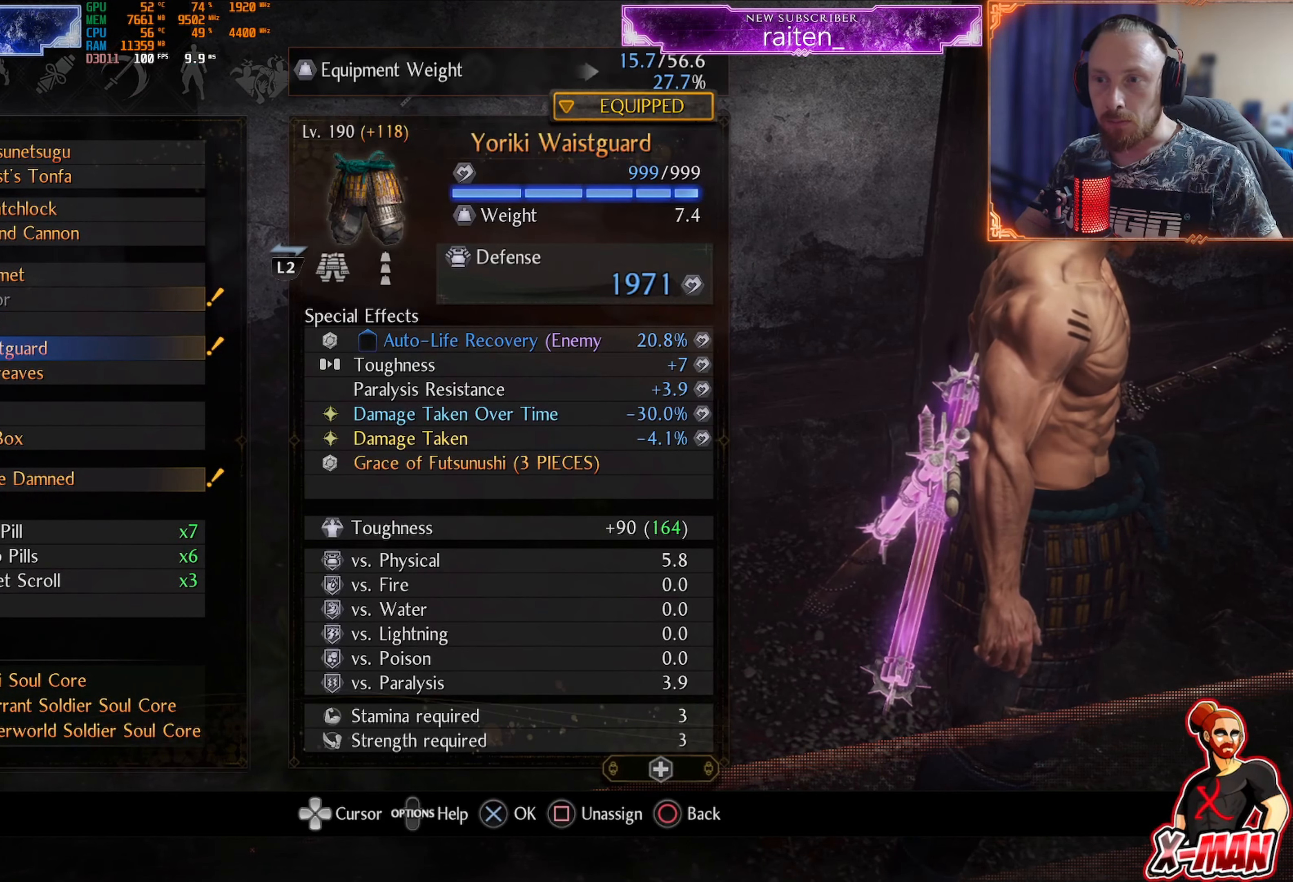
{"buttons": ["CROSS"], "left_stick": "center", "right_stick": "center", "events": [[50, "DPAD_UP", "down"], [133, "DPAD_UP", "up"], [250, "DPAD_UP", "down"], [333, "DPAD_UP", "up"], [434, "CROSS", "down"]]}
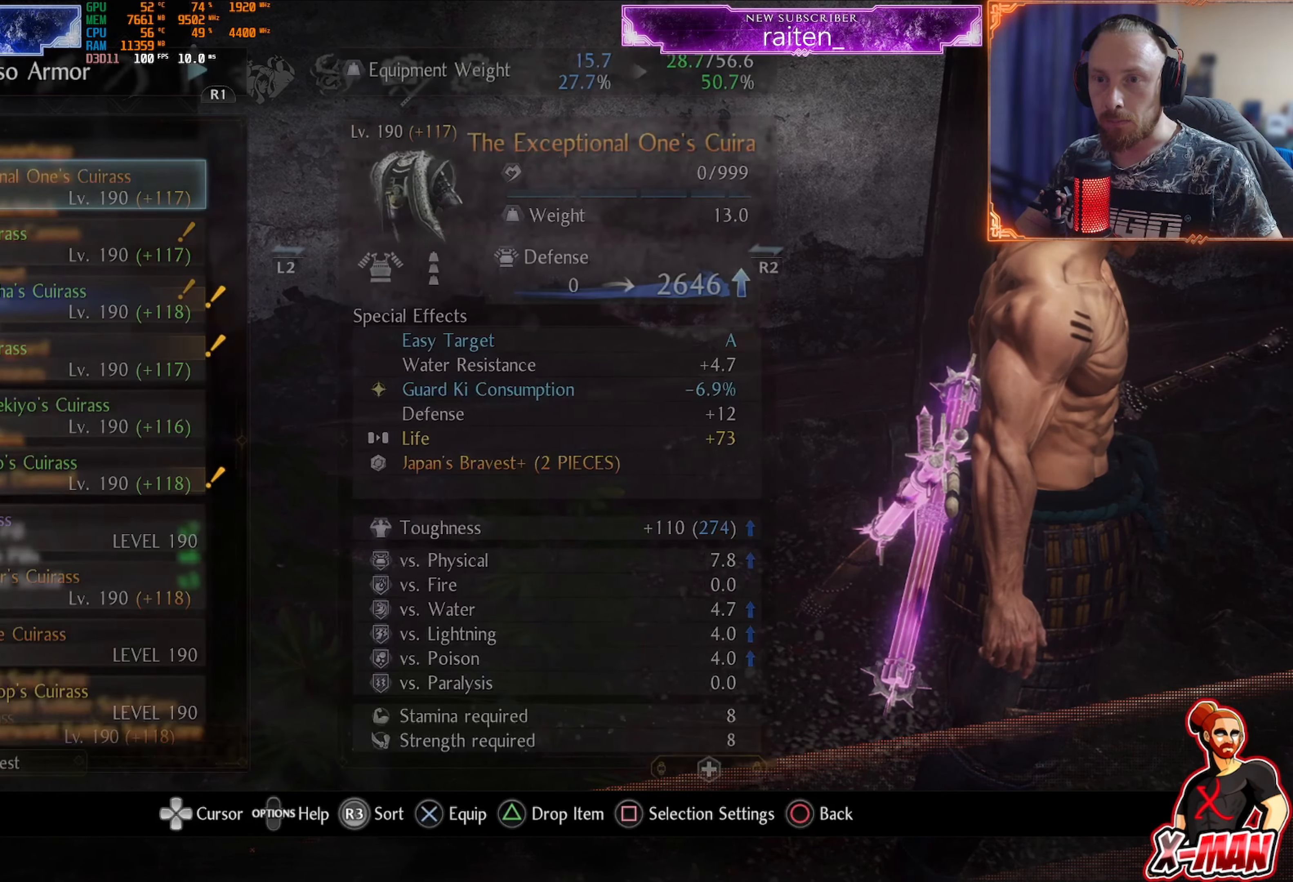
{"buttons": [], "left_stick": "center", "right_stick": "center", "events": [[67, "CROSS", "up"], [334, "DPAD_DOWN", "down"], [434, "DPAD_DOWN", "up"]]}
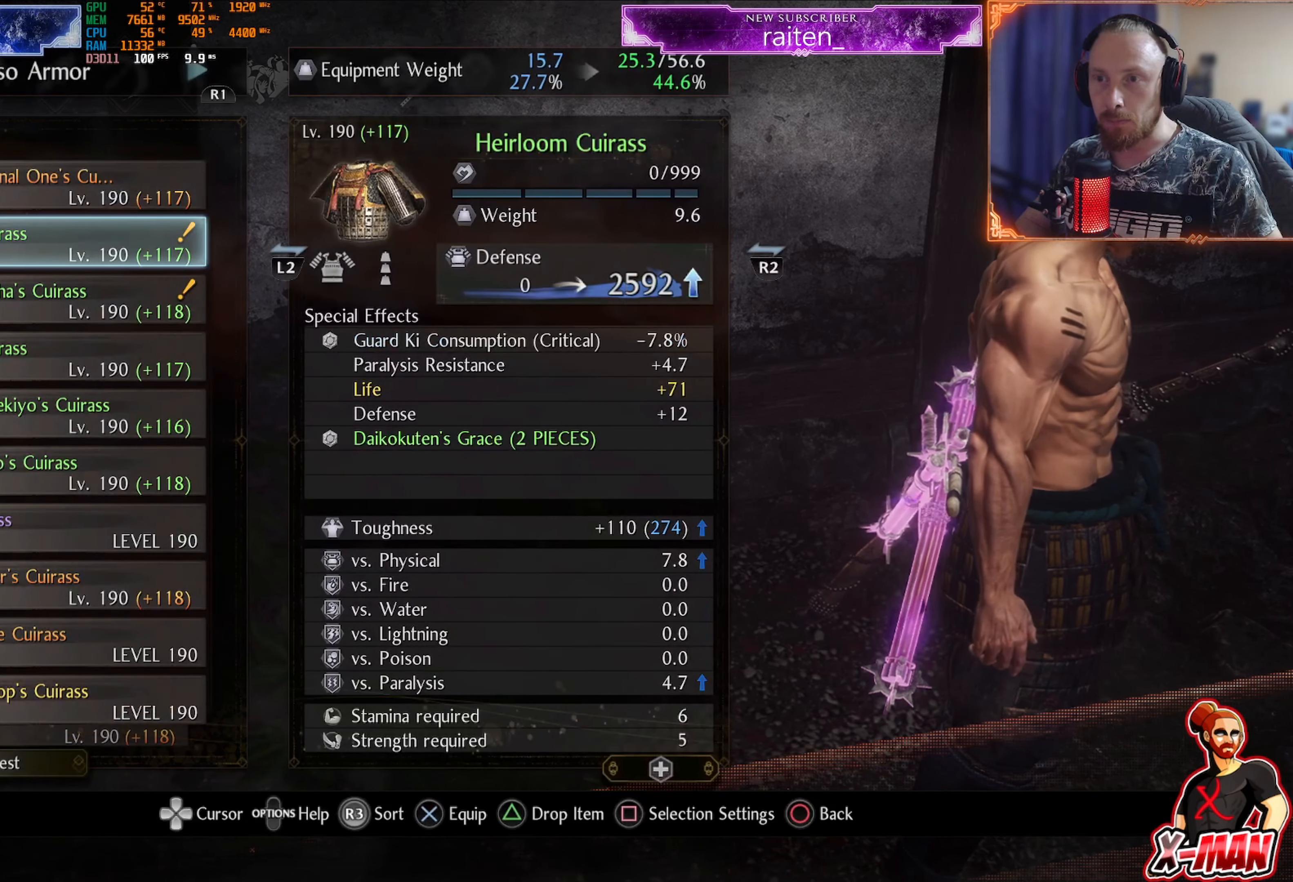
{"buttons": ["CIRCLE"], "left_stick": "center", "right_stick": "center", "events": [[250, "DPAD_DOWN", "down"], [333, "DPAD_DOWN", "up"], [500, "CIRCLE", "down"]]}
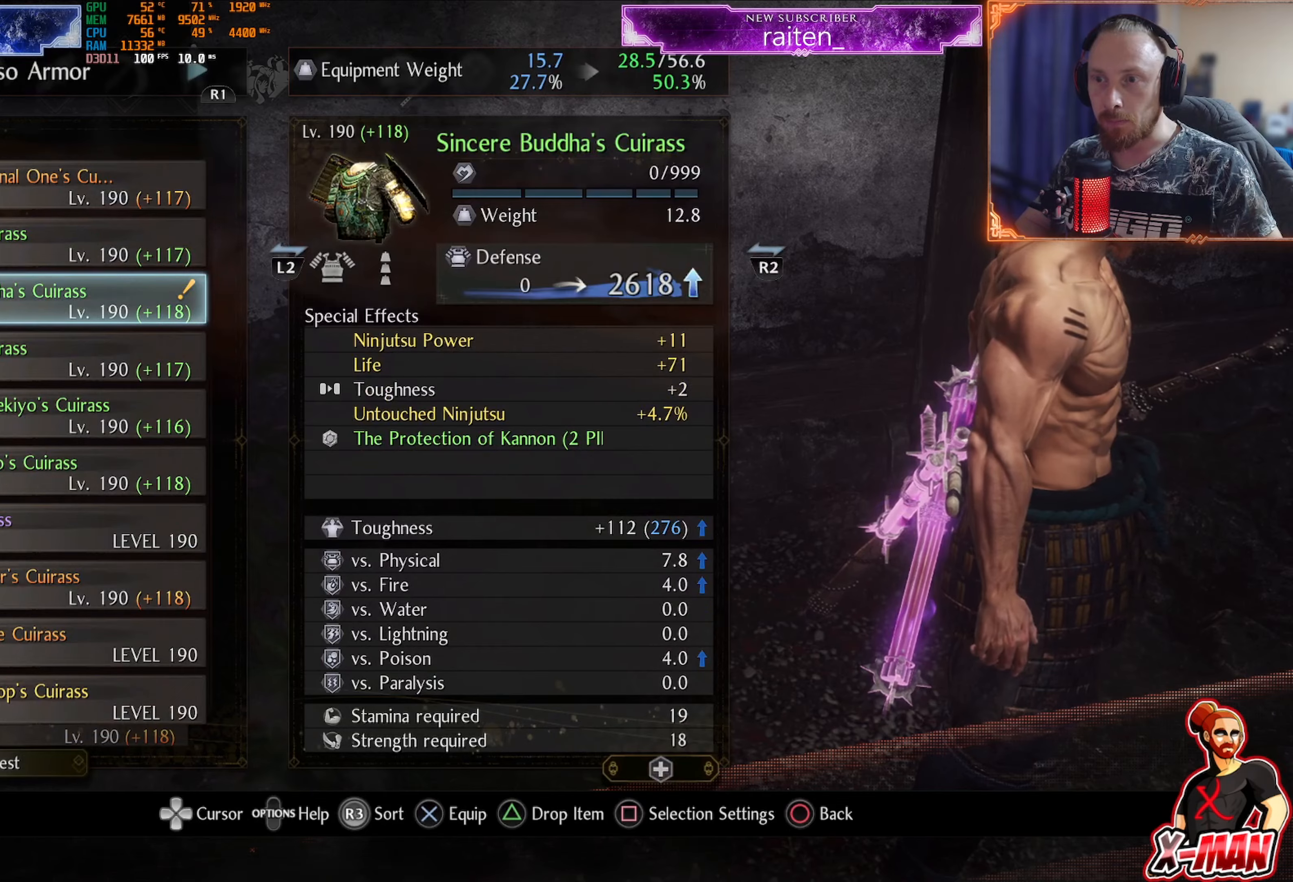
{"buttons": [], "left_stick": "center", "right_stick": "center", "events": [[116, "CIRCLE", "up"], [367, "DPAD_DOWN", "down"], [450, "DPAD_DOWN", "up"]]}